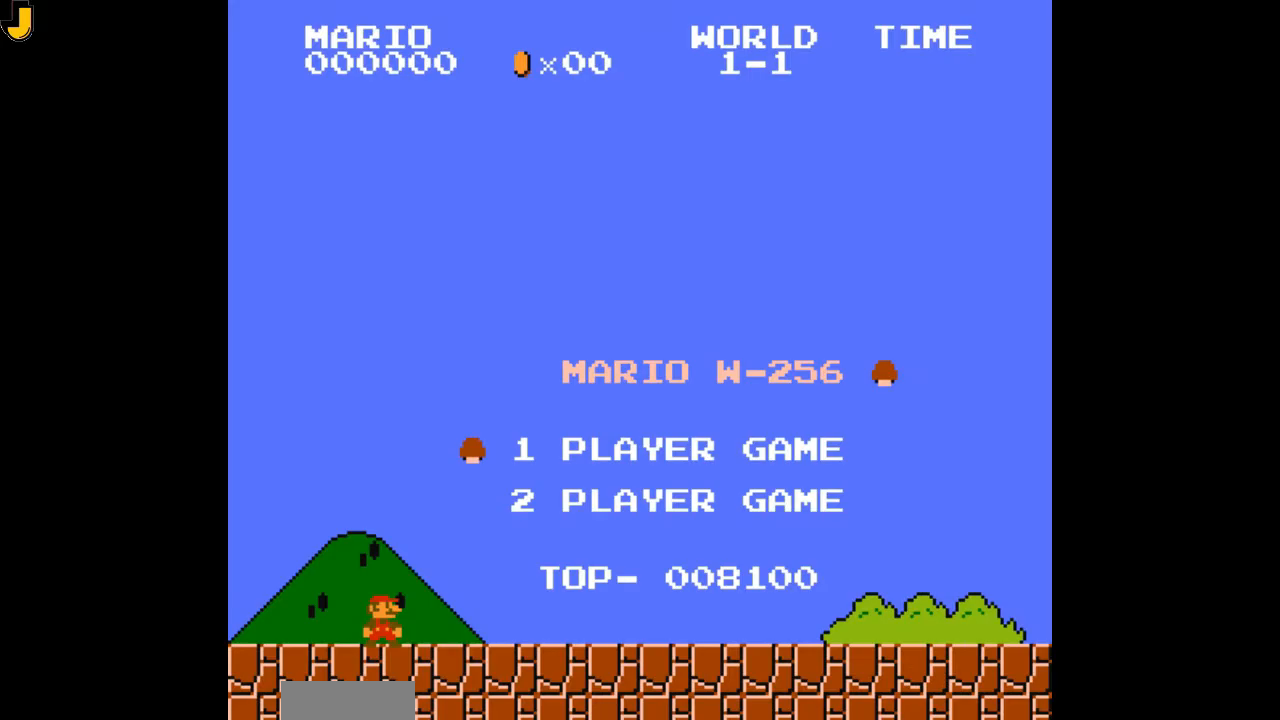
Gameplay with a controller (Nintendo layout); each line is a JSON object with the inputs held at the frame after it. "events" lists button and stick changes between this image and that frame as [ms after this image, input, new state], when the widget could be followed in between. Not read: L3 R3.
{"buttons": [], "events": [[200, "B", "up"], [233, "DPAD_RIGHT", "up"]]}
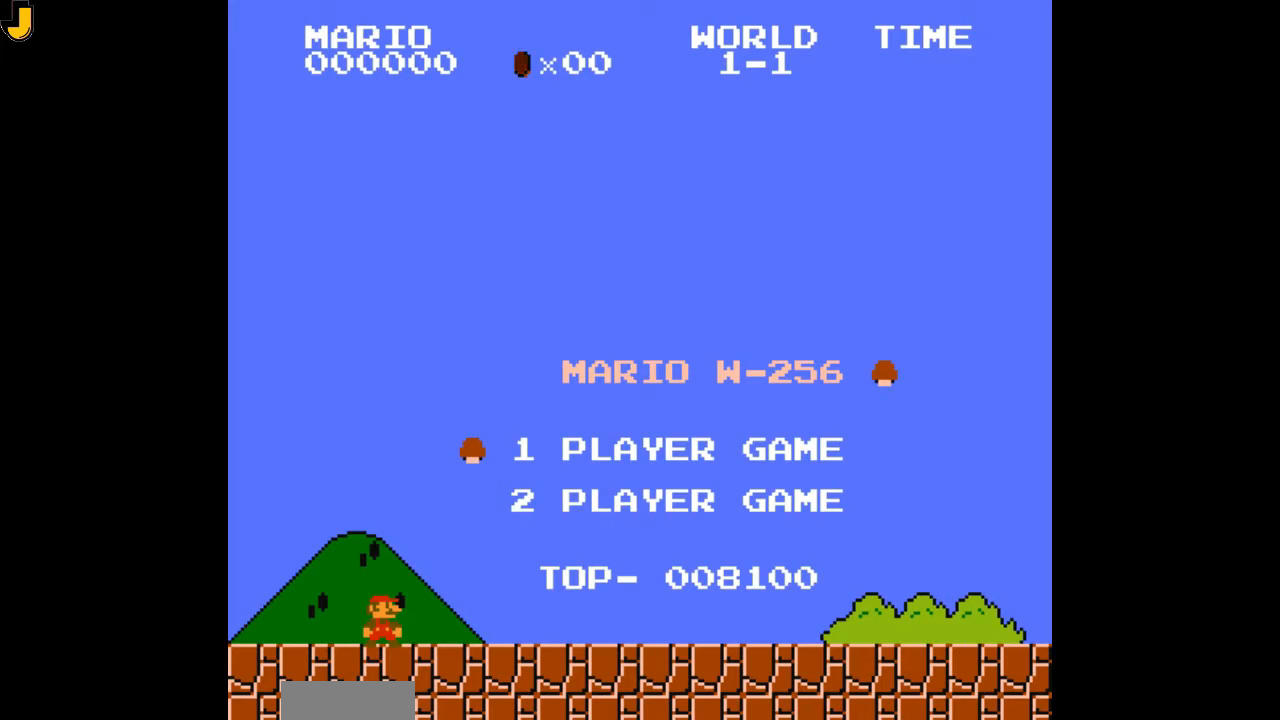
{"buttons": [], "events": []}
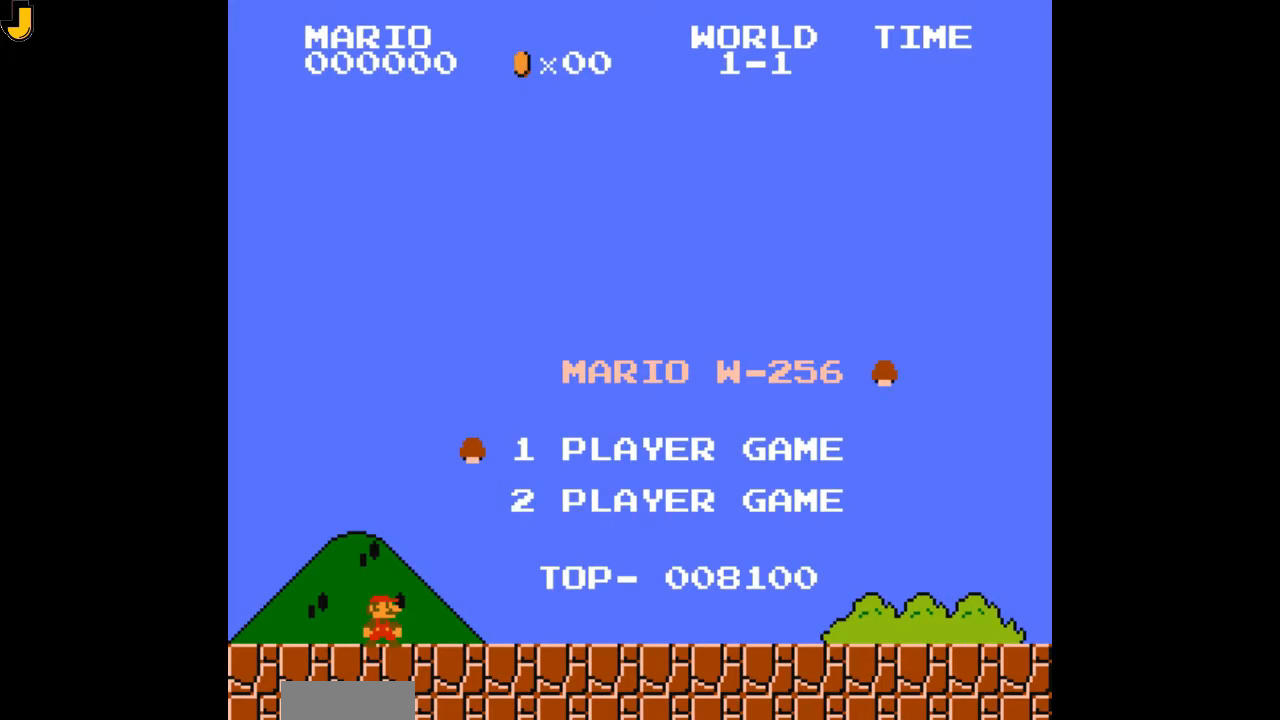
{"buttons": [], "events": []}
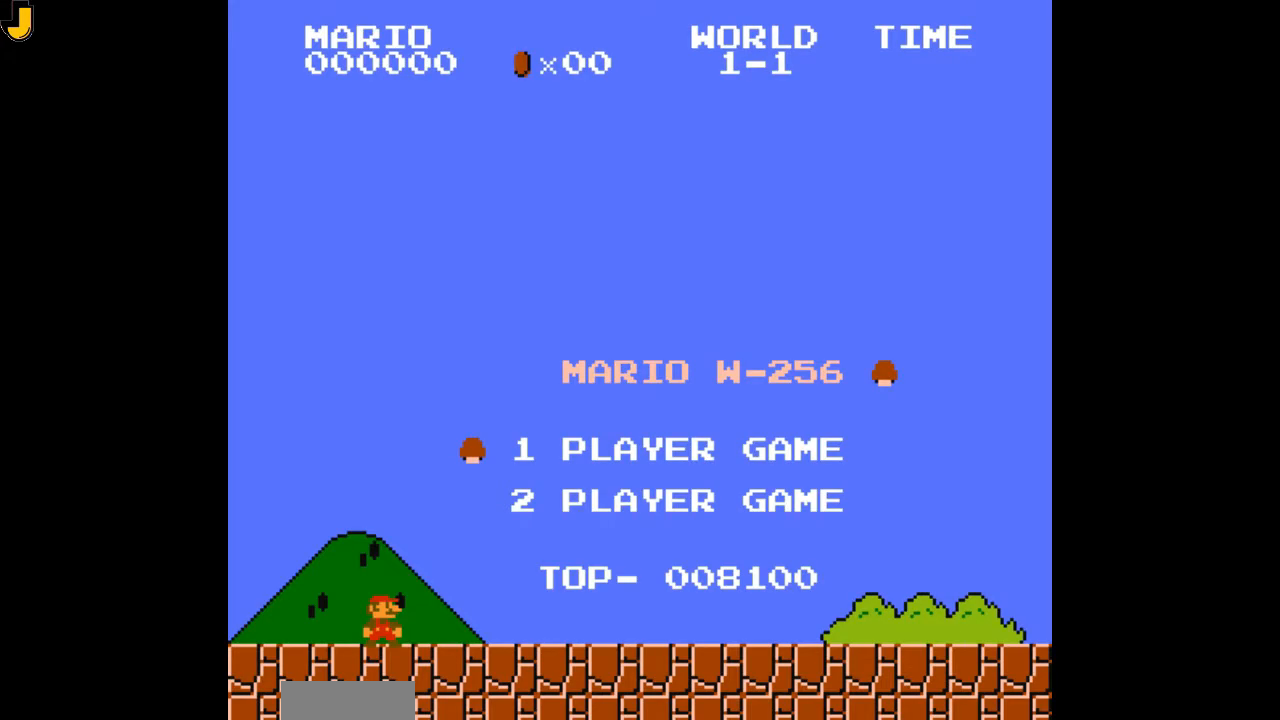
{"buttons": [], "events": []}
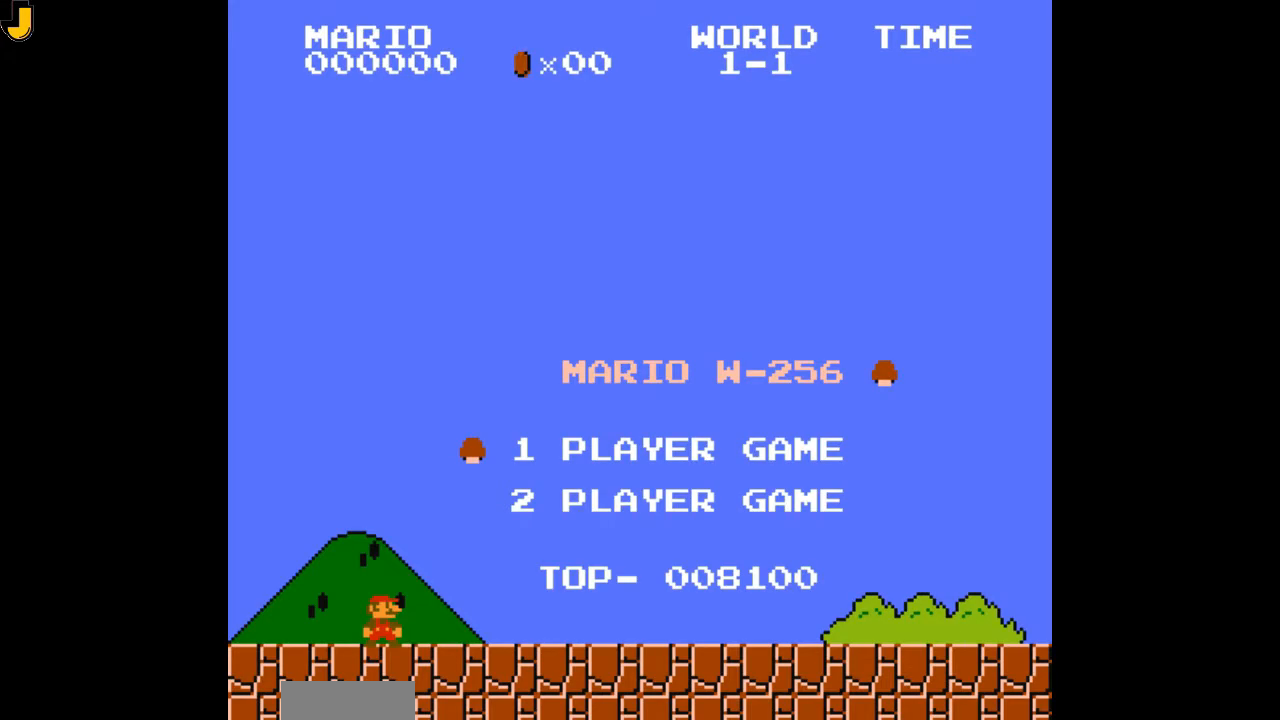
{"buttons": ["B"], "events": [[433, "B", "down"]]}
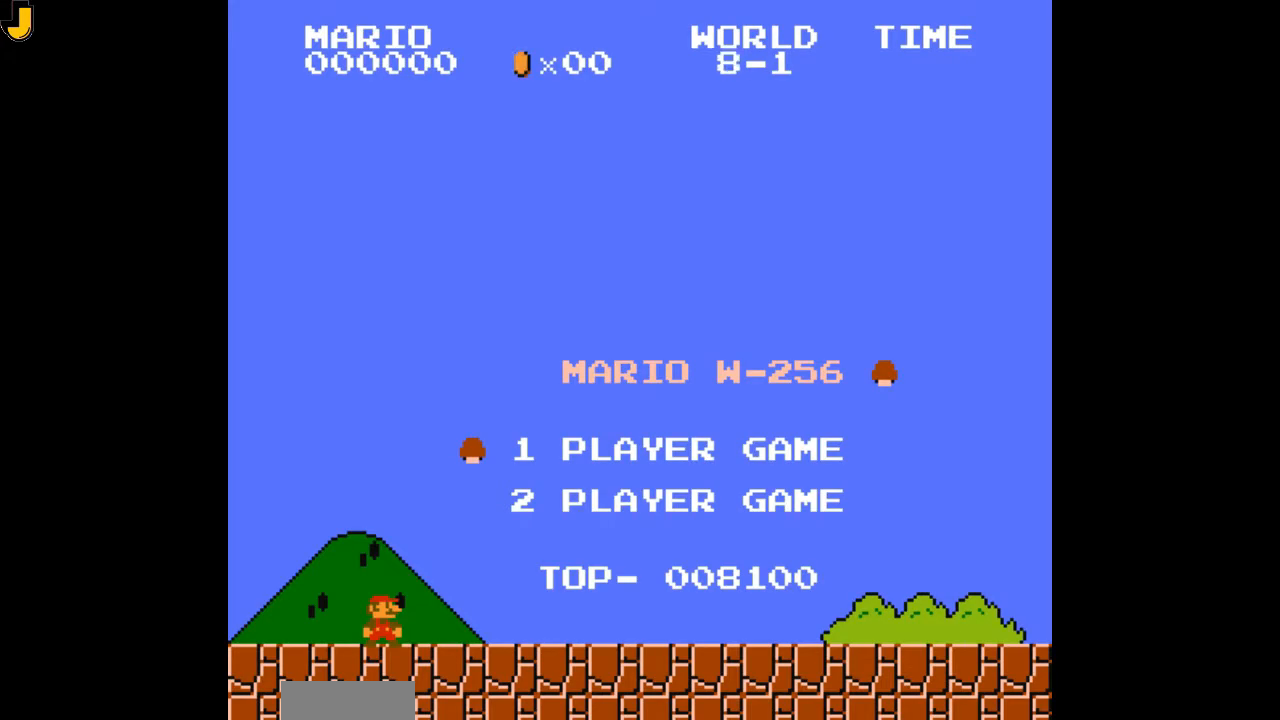
{"buttons": ["B"], "events": []}
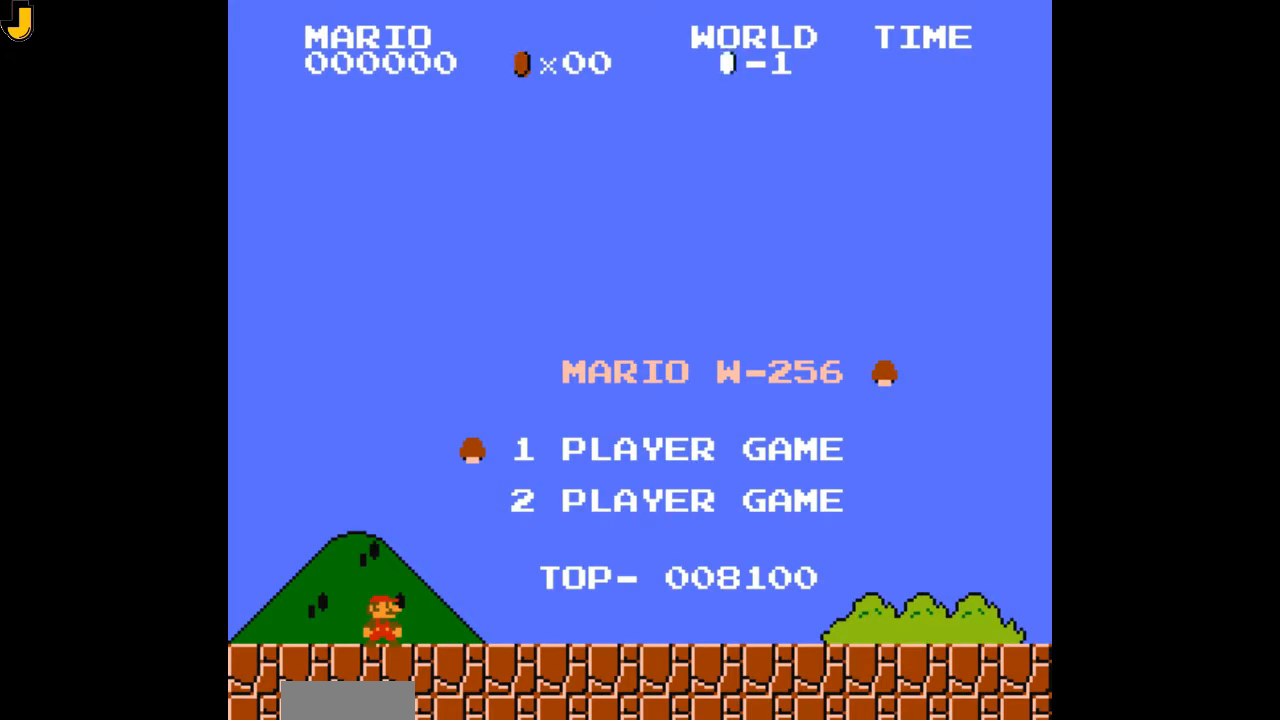
{"buttons": ["B"], "events": []}
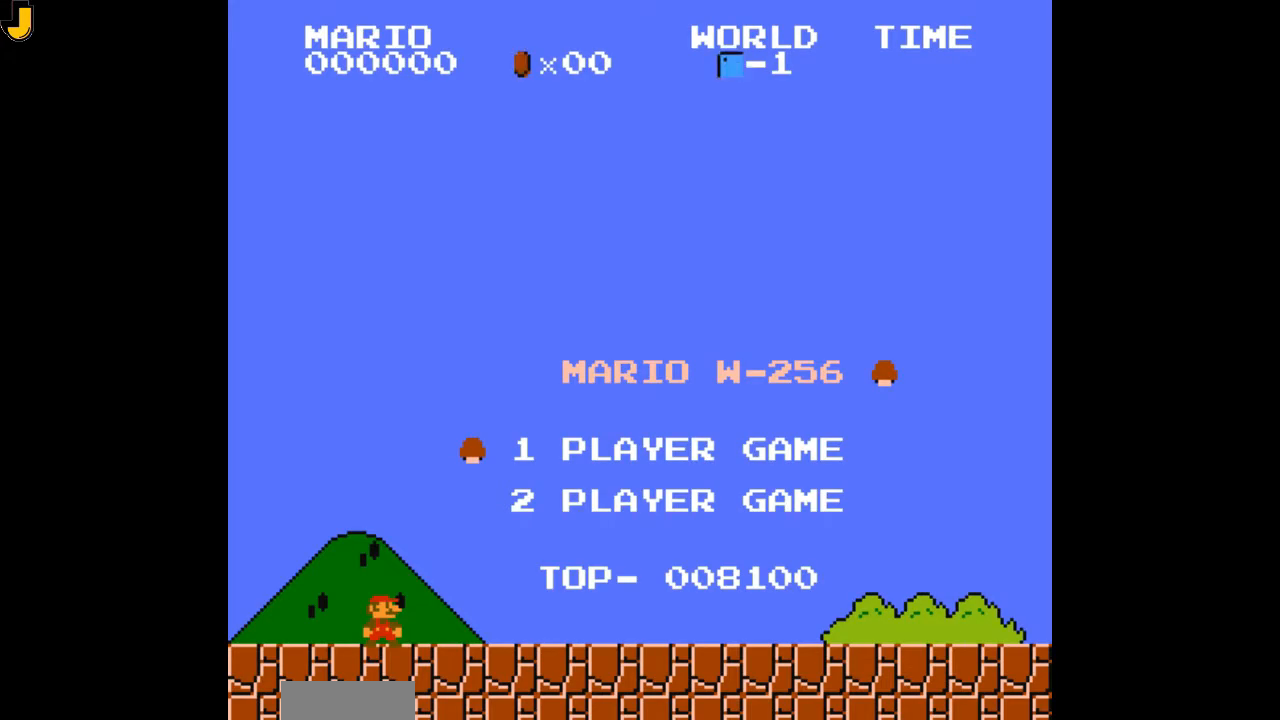
{"buttons": ["B"], "events": []}
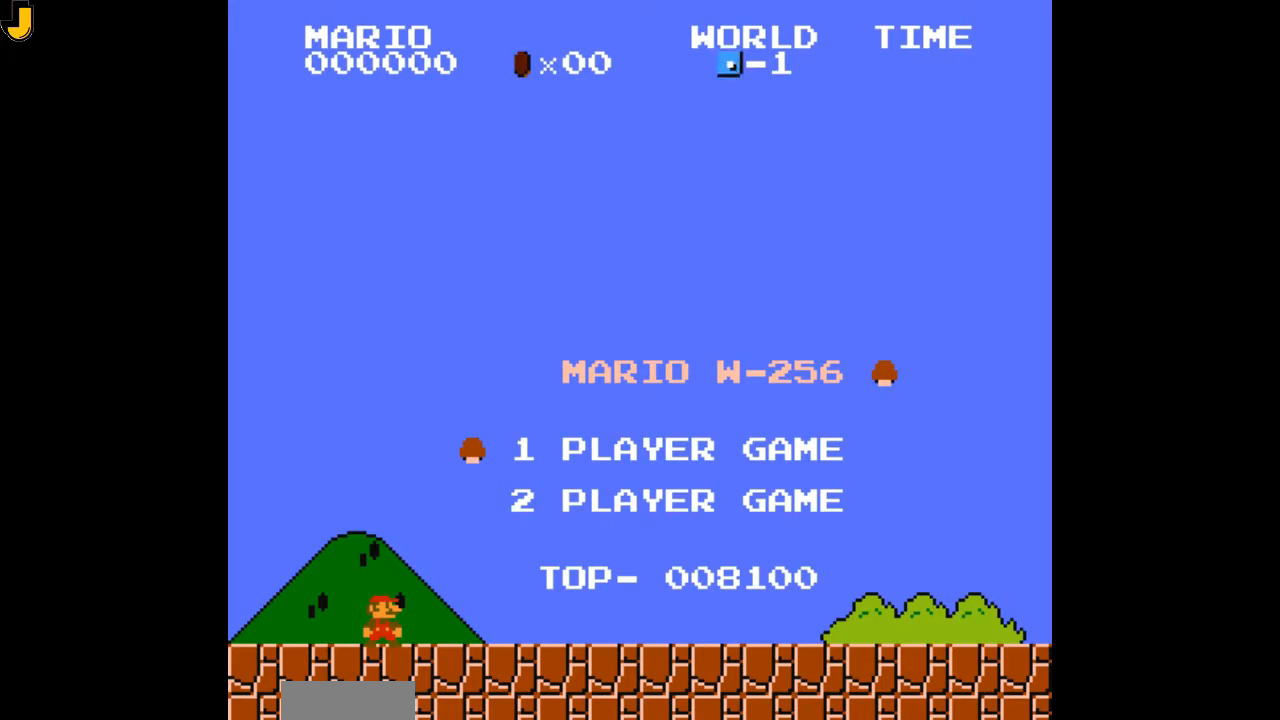
{"buttons": ["B"], "events": []}
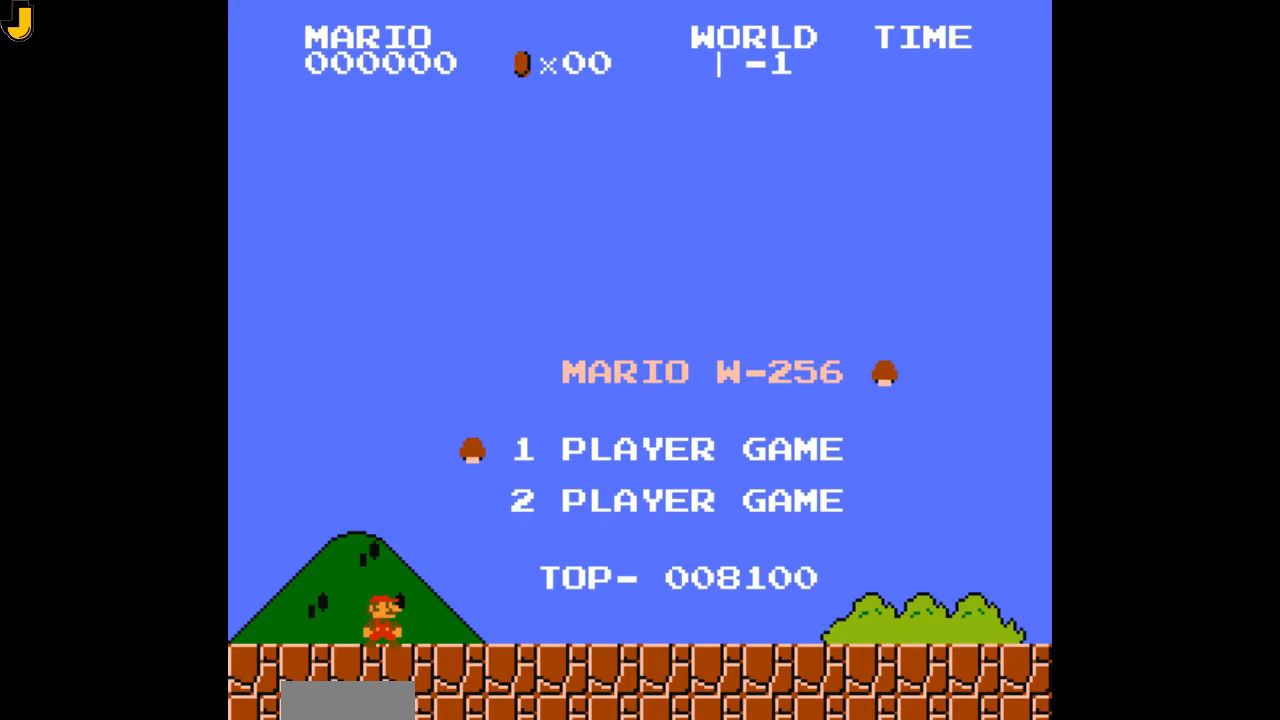
{"buttons": ["B"], "events": []}
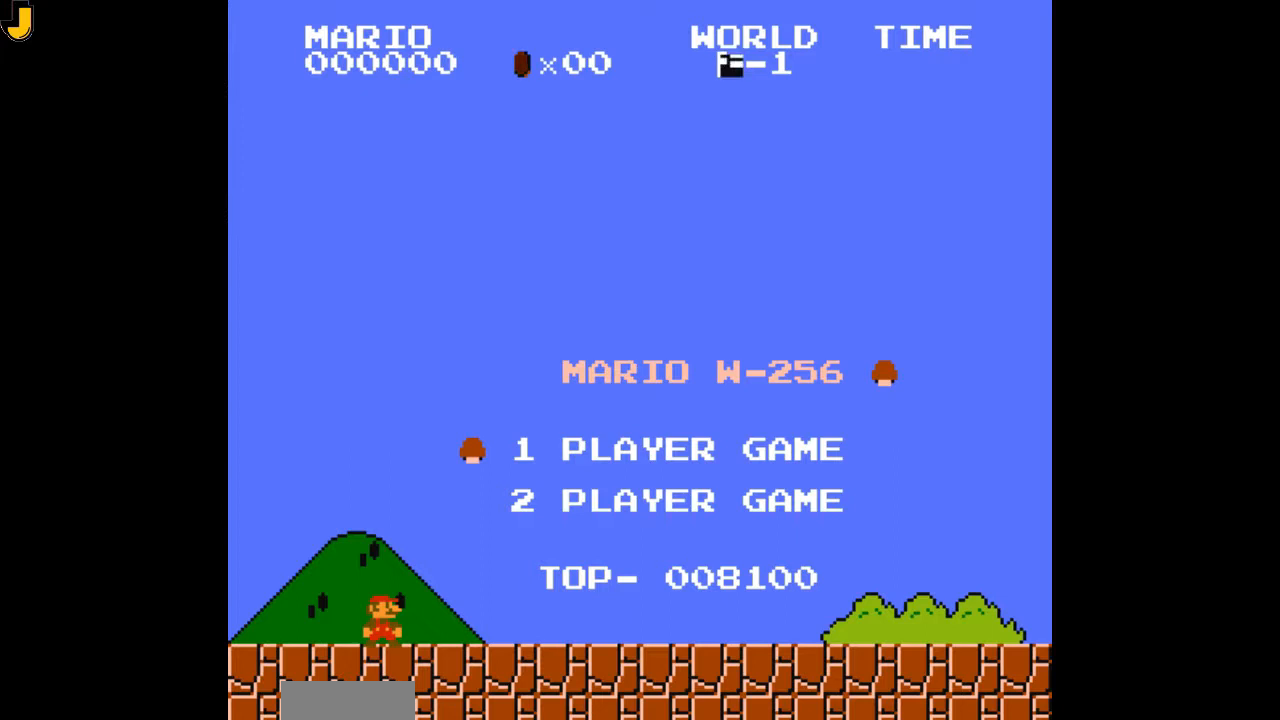
{"buttons": ["B"], "events": []}
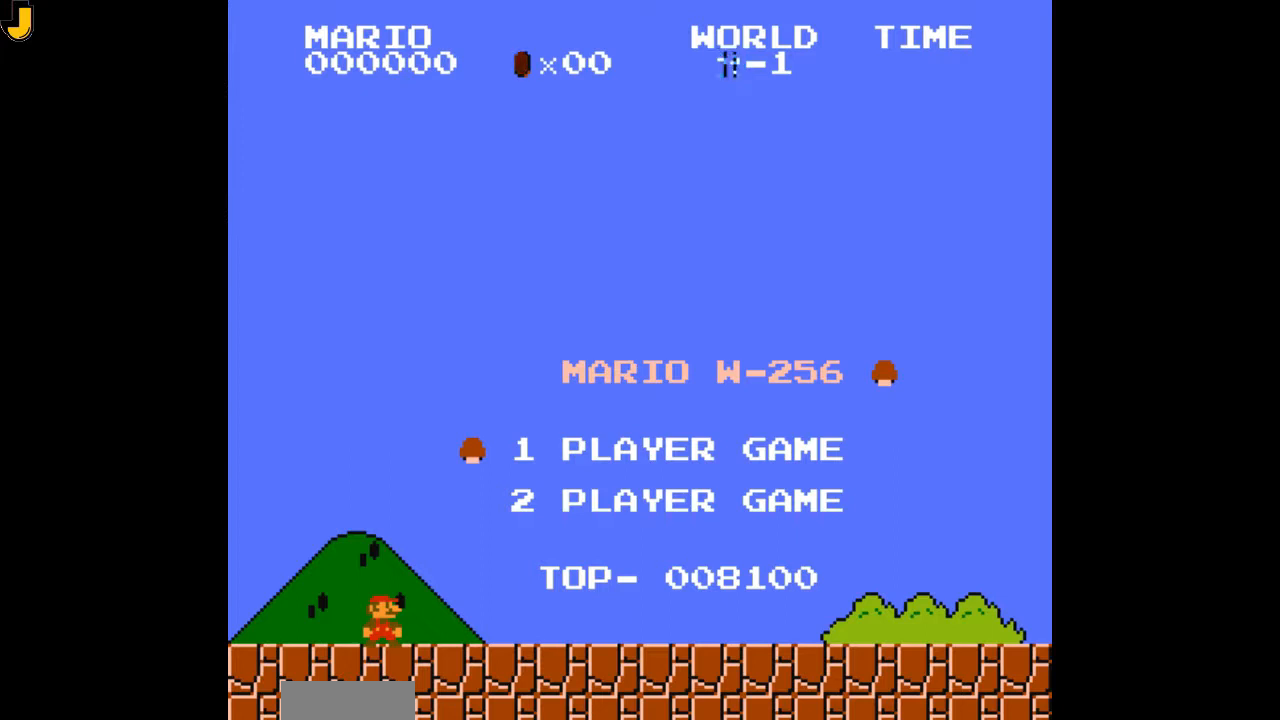
{"buttons": [], "events": [[300, "B", "up"]]}
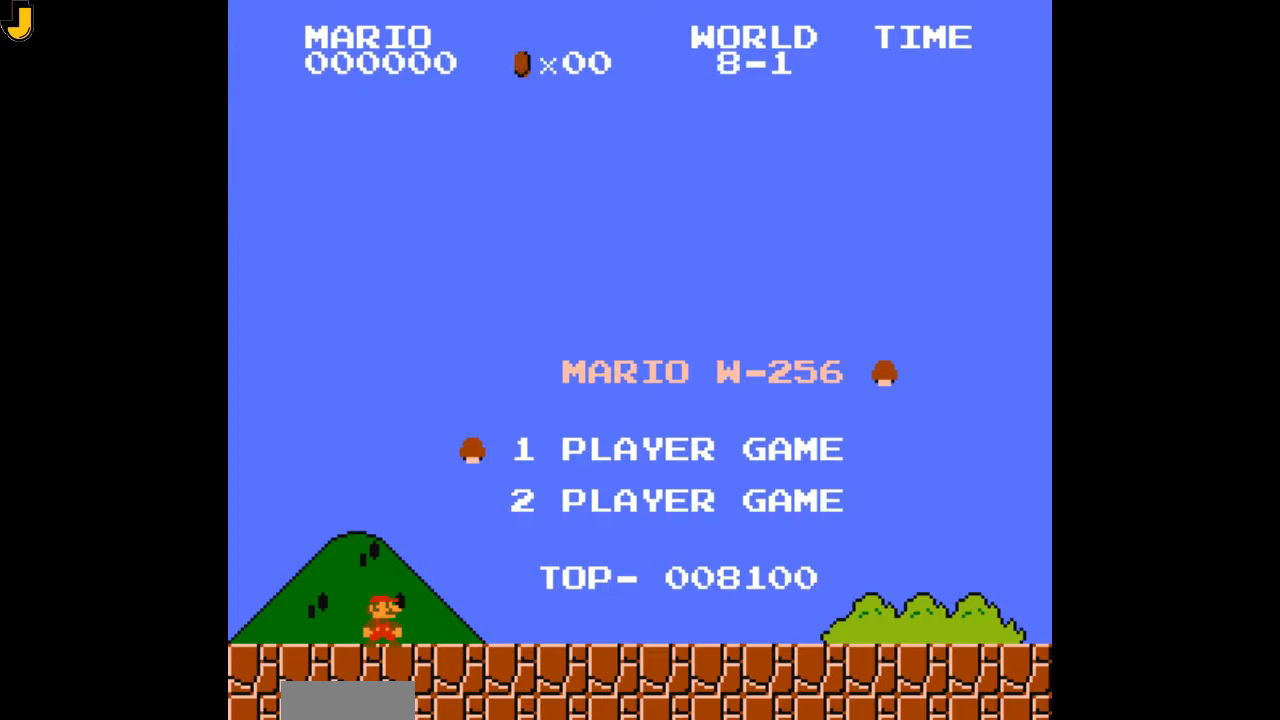
{"buttons": [], "events": []}
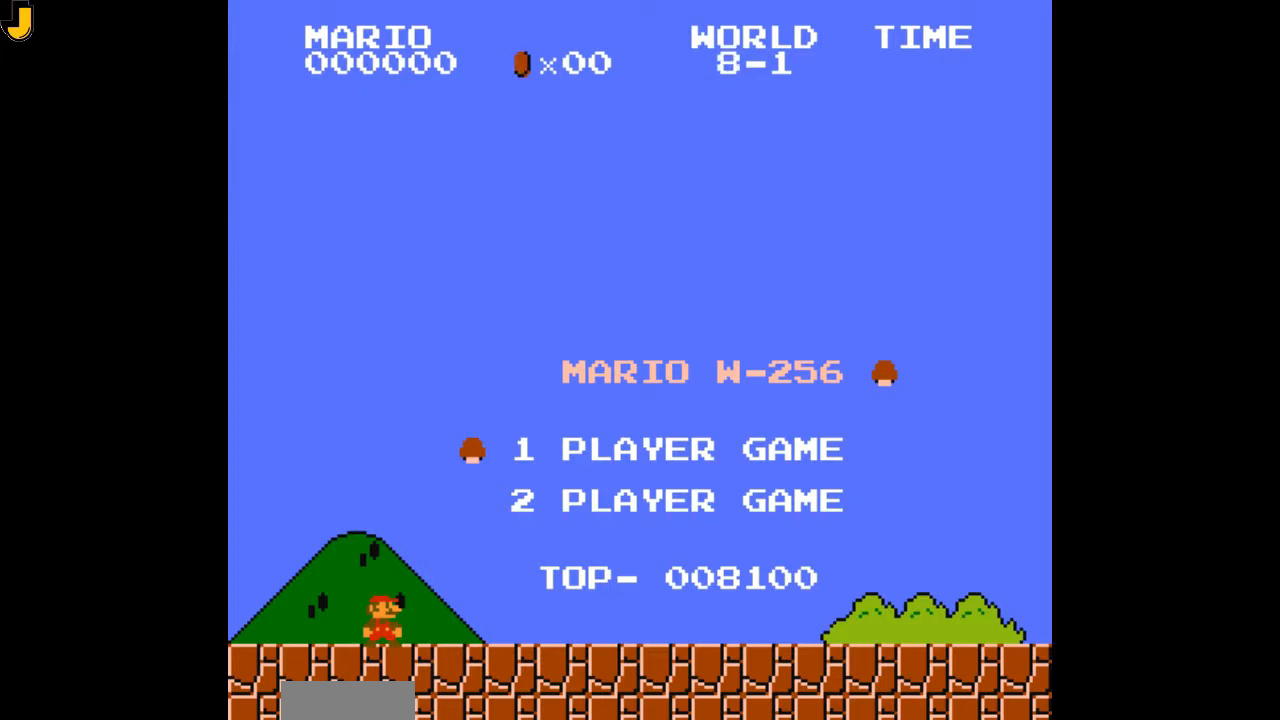
{"buttons": [], "events": []}
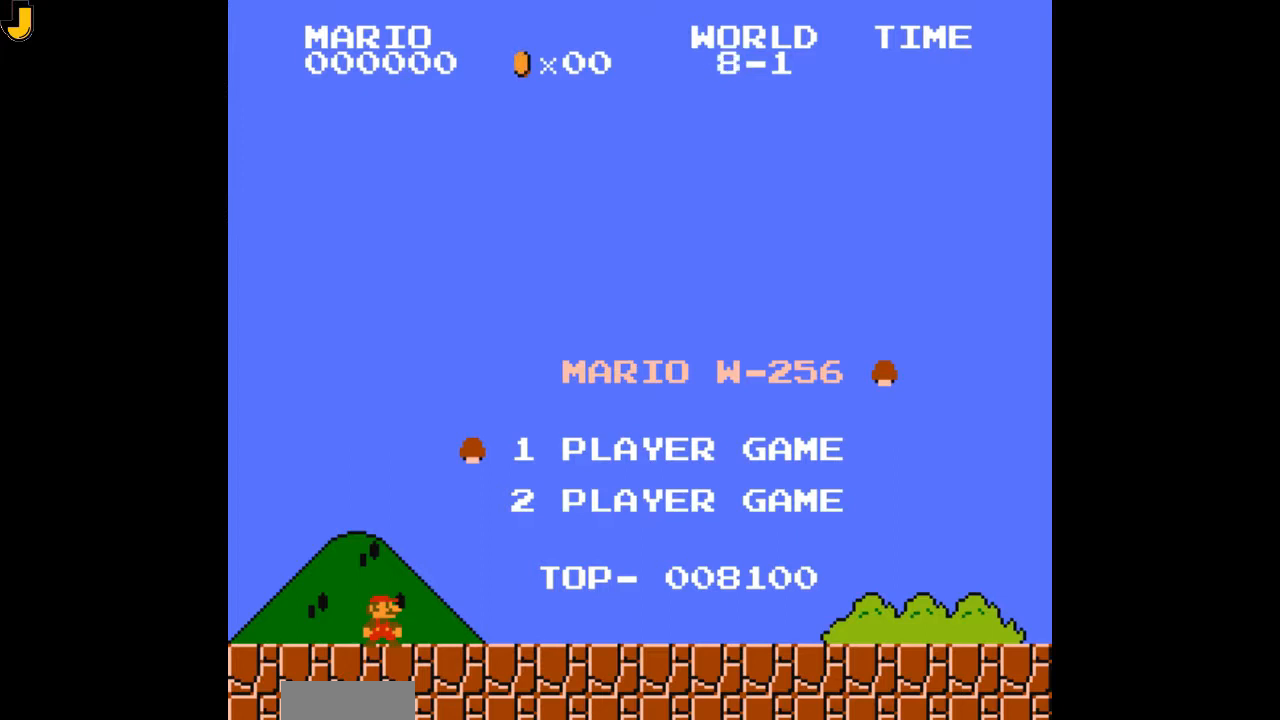
{"buttons": [], "events": []}
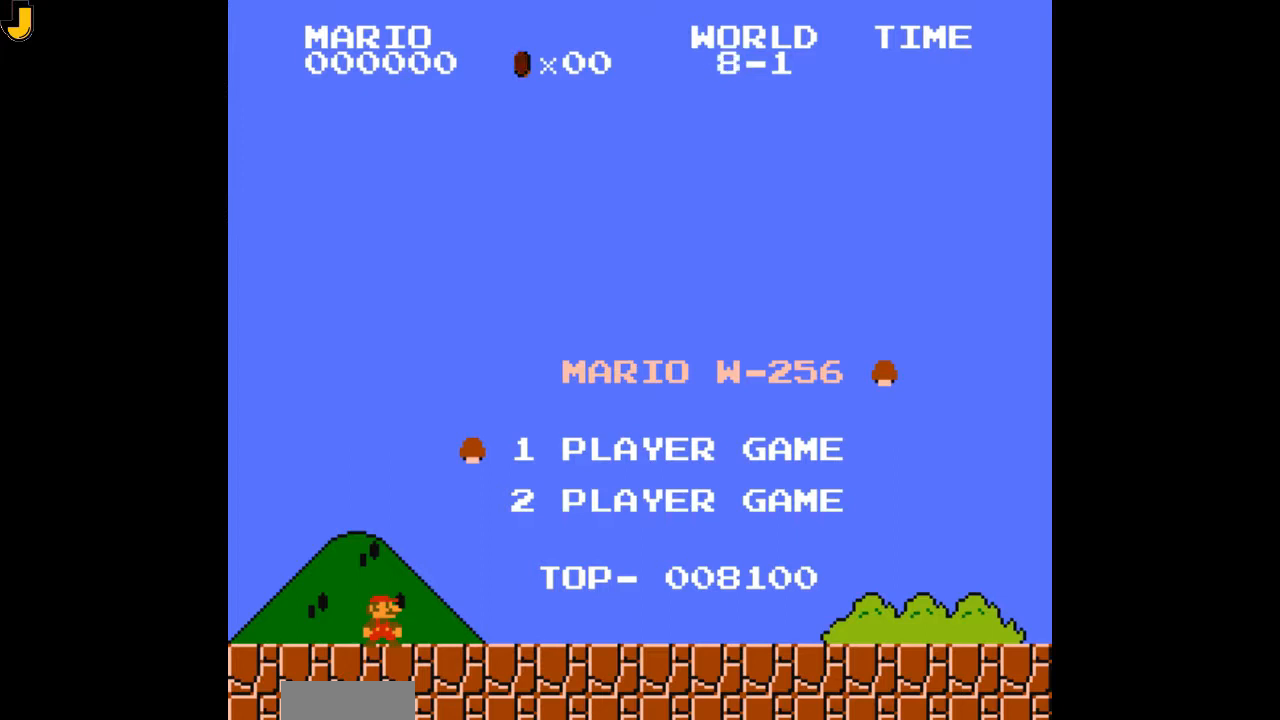
{"buttons": [], "events": []}
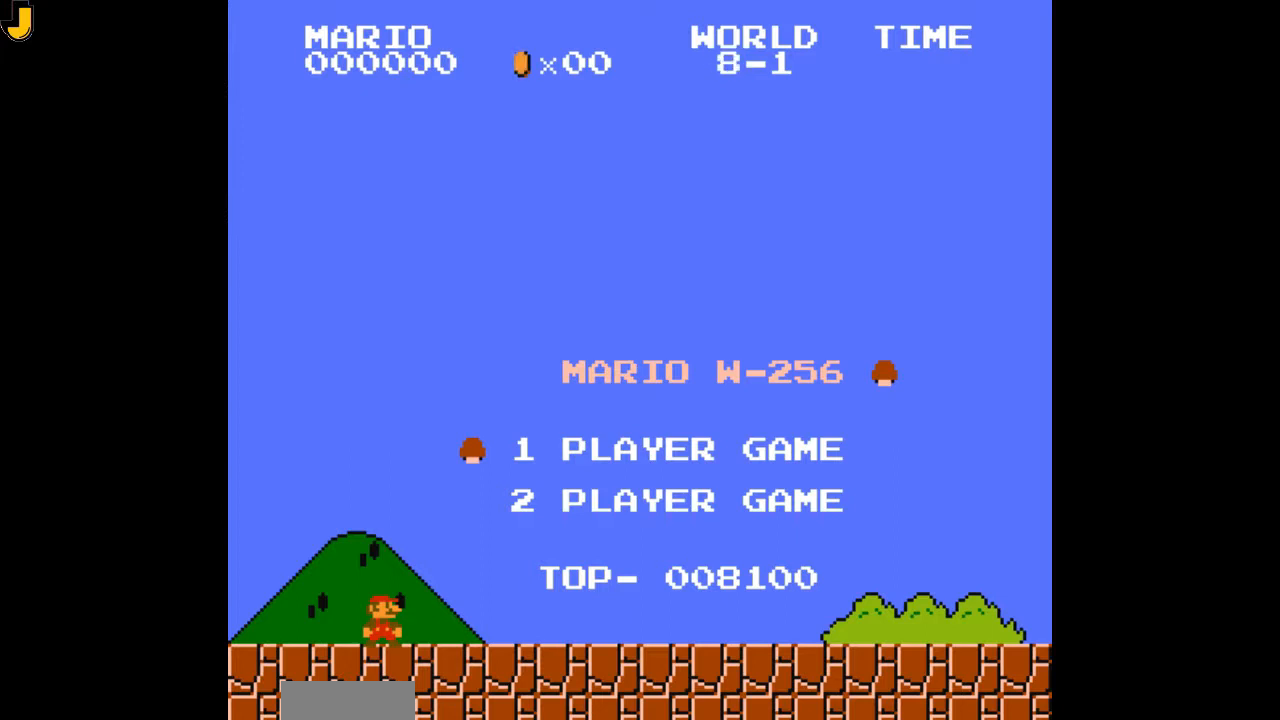
{"buttons": ["B"], "events": [[500, "B", "down"]]}
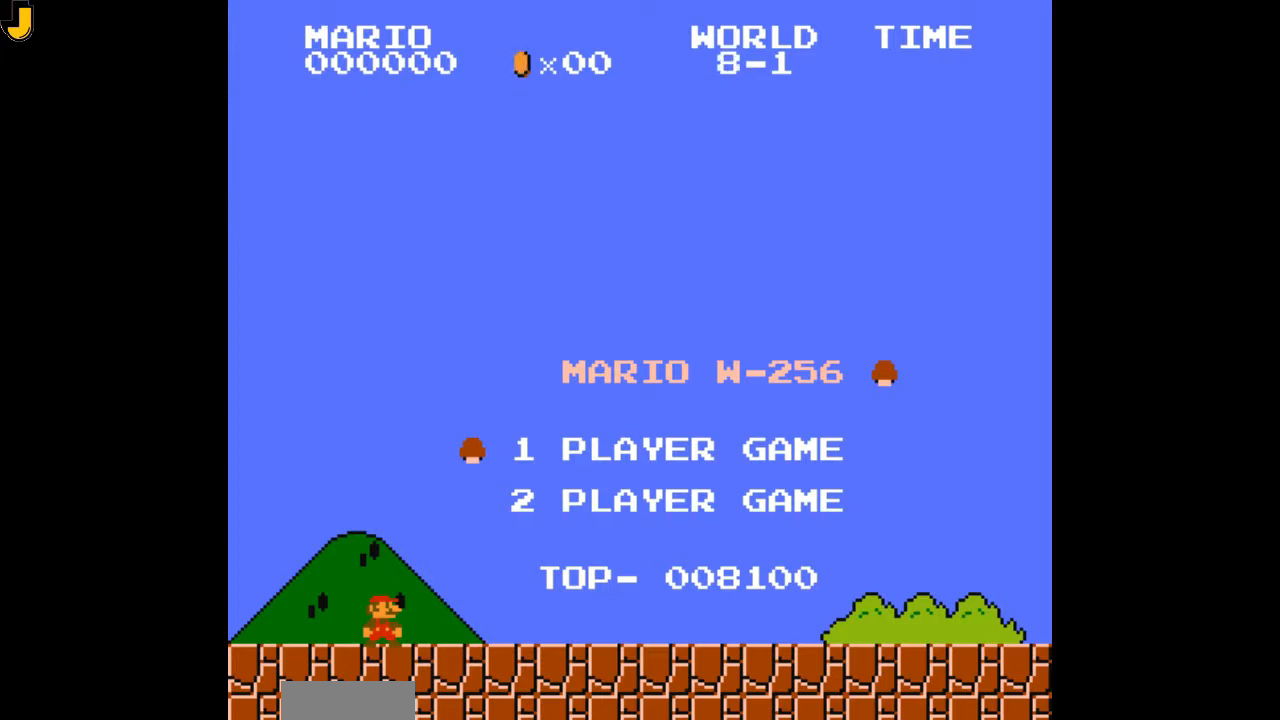
{"buttons": ["B"], "events": []}
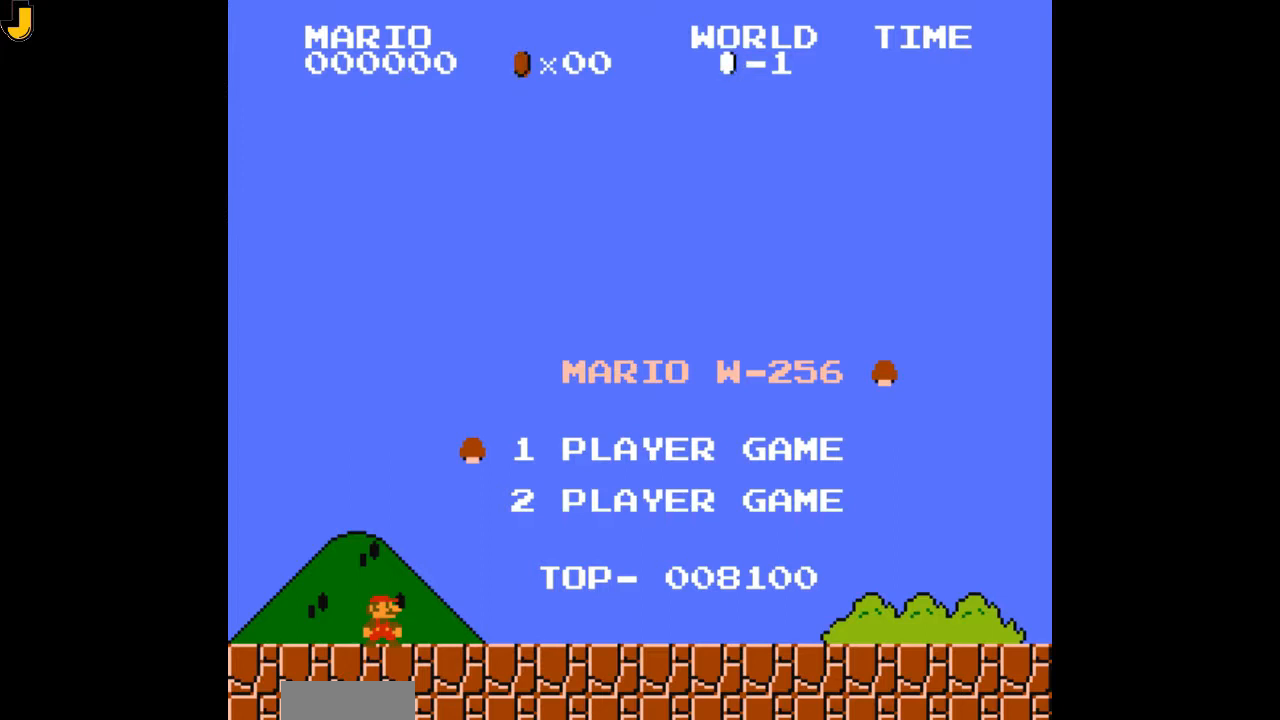
{"buttons": ["B"], "events": []}
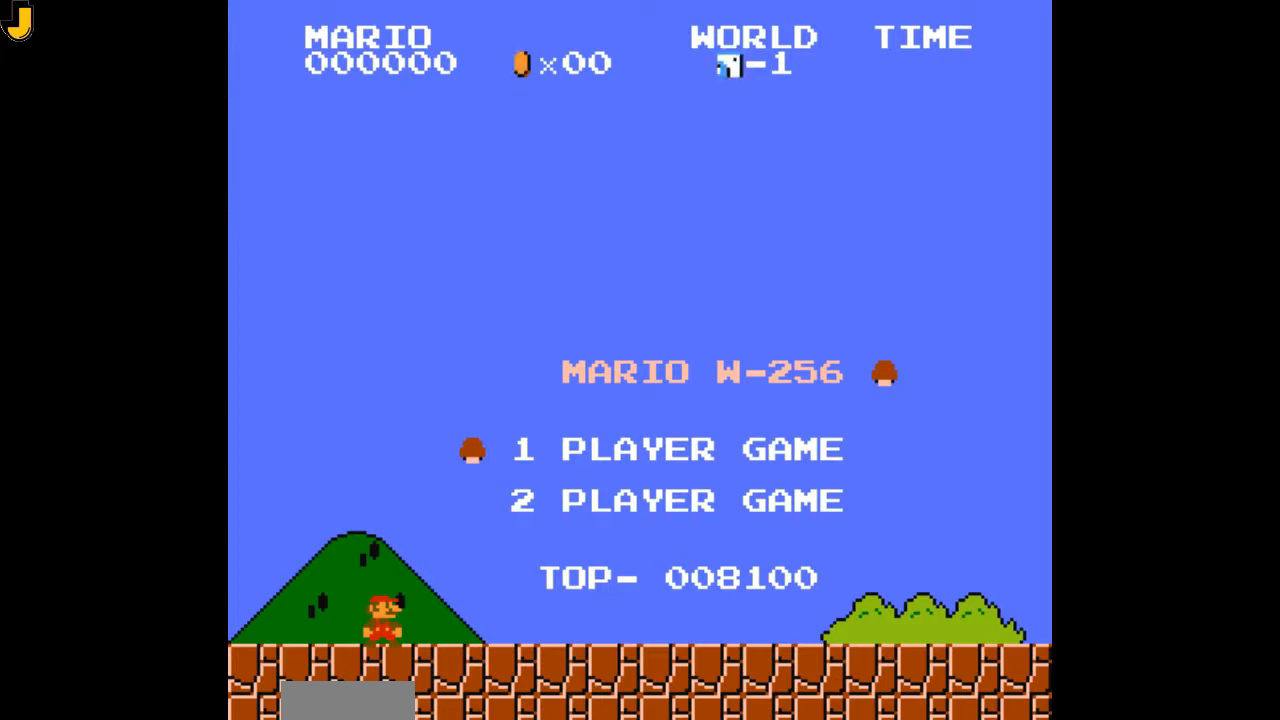
{"buttons": ["B"], "events": []}
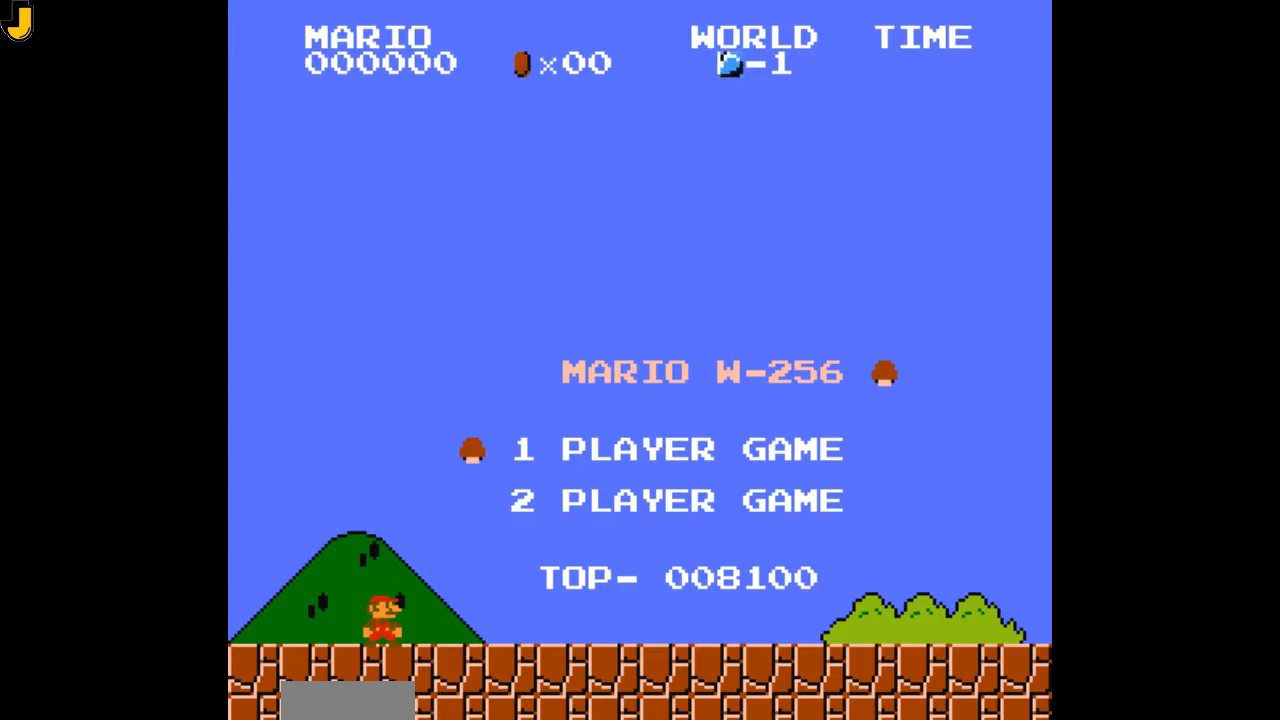
{"buttons": ["B"], "events": []}
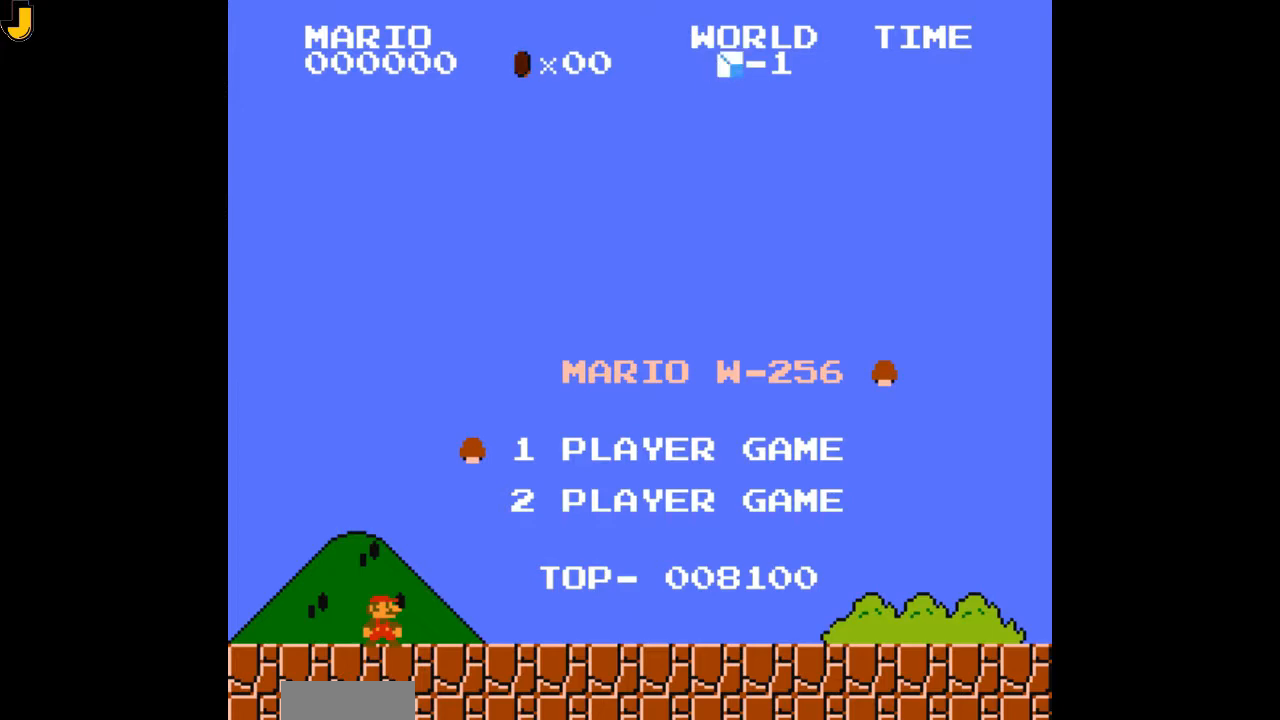
{"buttons": ["B"], "events": []}
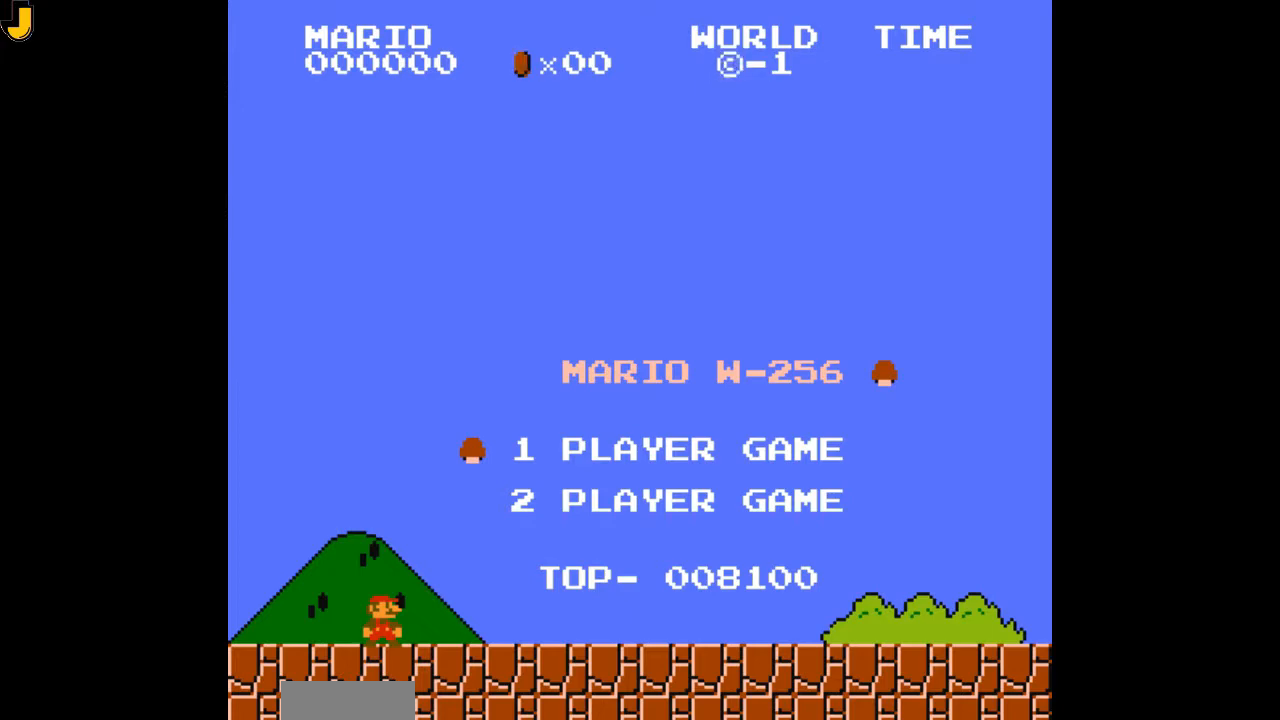
{"buttons": ["B"], "events": []}